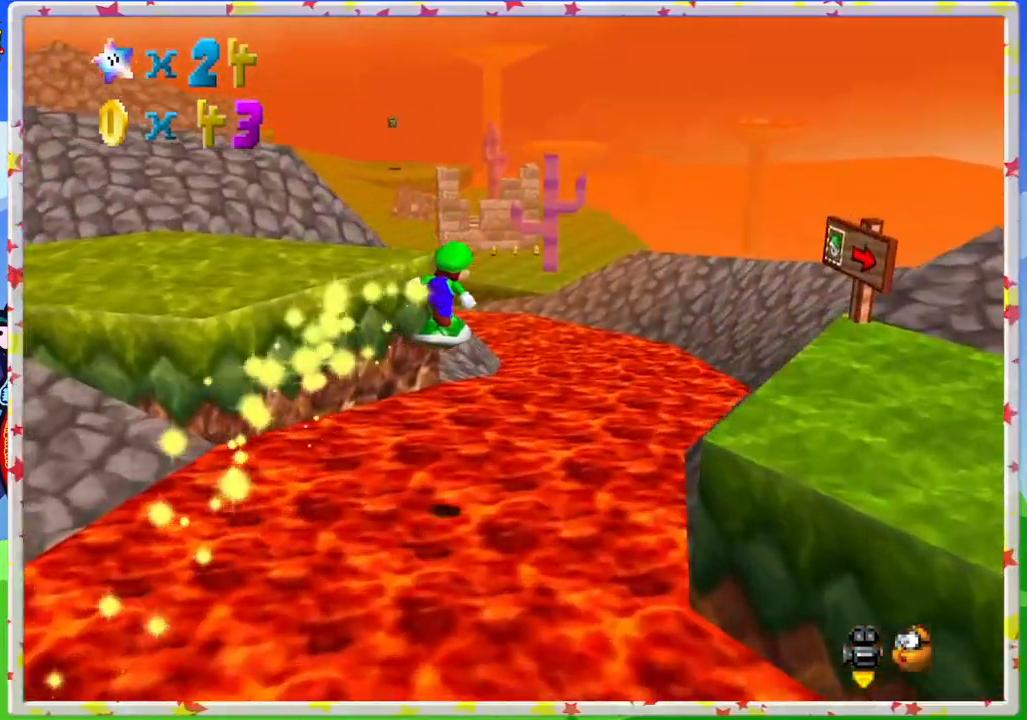
Gameplay with a controller (Nintendo layout); each line is a JSON object with the inputs held at the frame after it. "events" lists button and stick changes between this image and that frame as [ms after this image, input, new state], when the widget could be followed in between. Not read: L3 R3.
{"buttons": ["C_RIGHT"], "left_stick": "up-right", "events": [[450, "C_RIGHT", "down"]]}
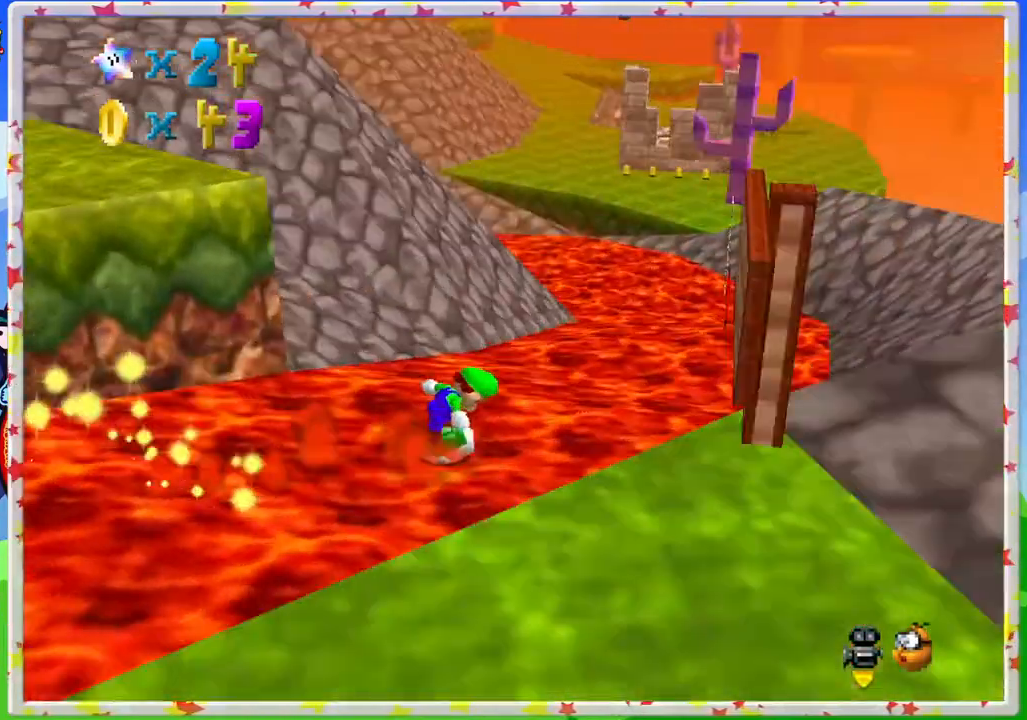
{"buttons": [], "left_stick": "up-right", "events": [[83, "C_RIGHT", "up"]]}
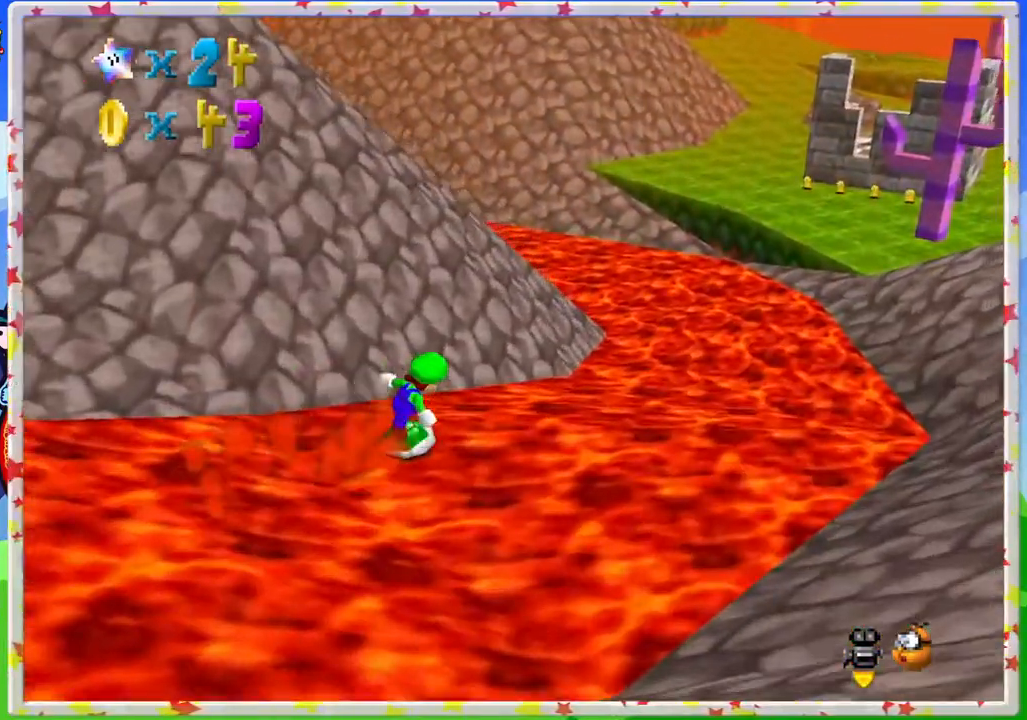
{"buttons": [], "left_stick": "up-right", "events": [[117, "left_stick", "right"], [283, "left_stick", "up-right"]]}
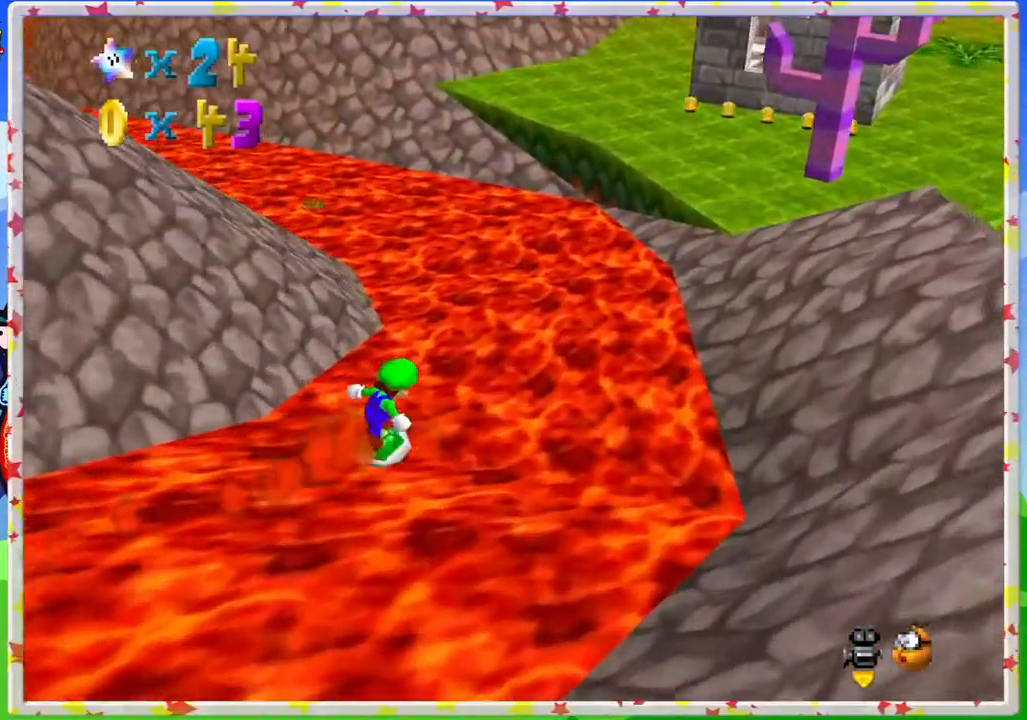
{"buttons": [], "left_stick": "up-right", "events": [[167, "C_RIGHT", "down"], [283, "C_RIGHT", "up"]]}
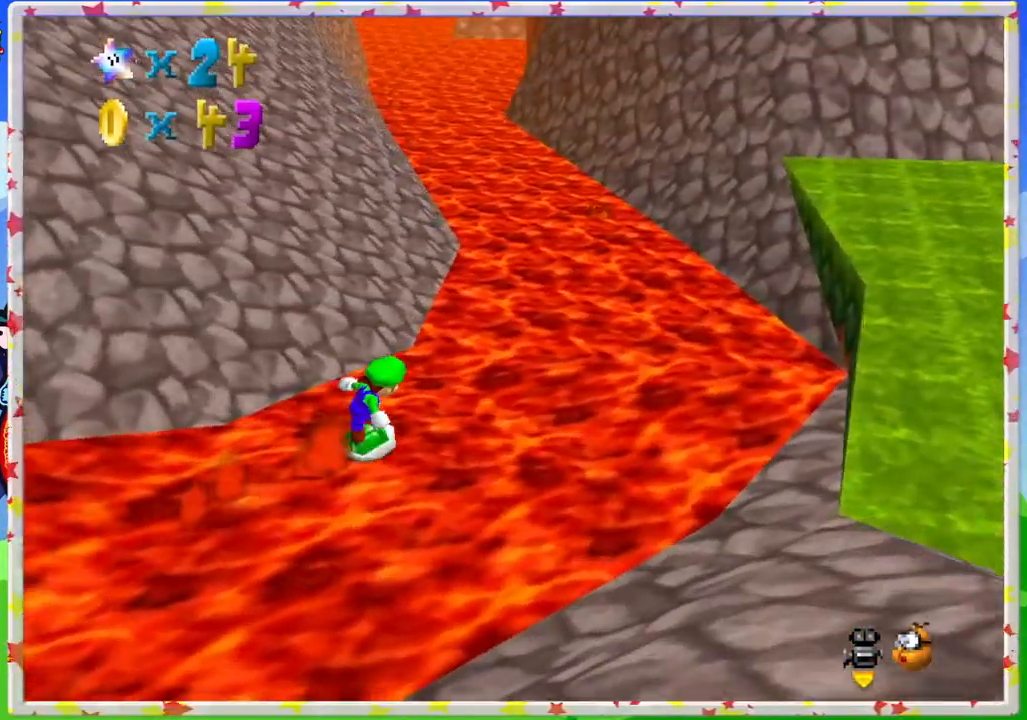
{"buttons": [], "left_stick": "up-right", "events": []}
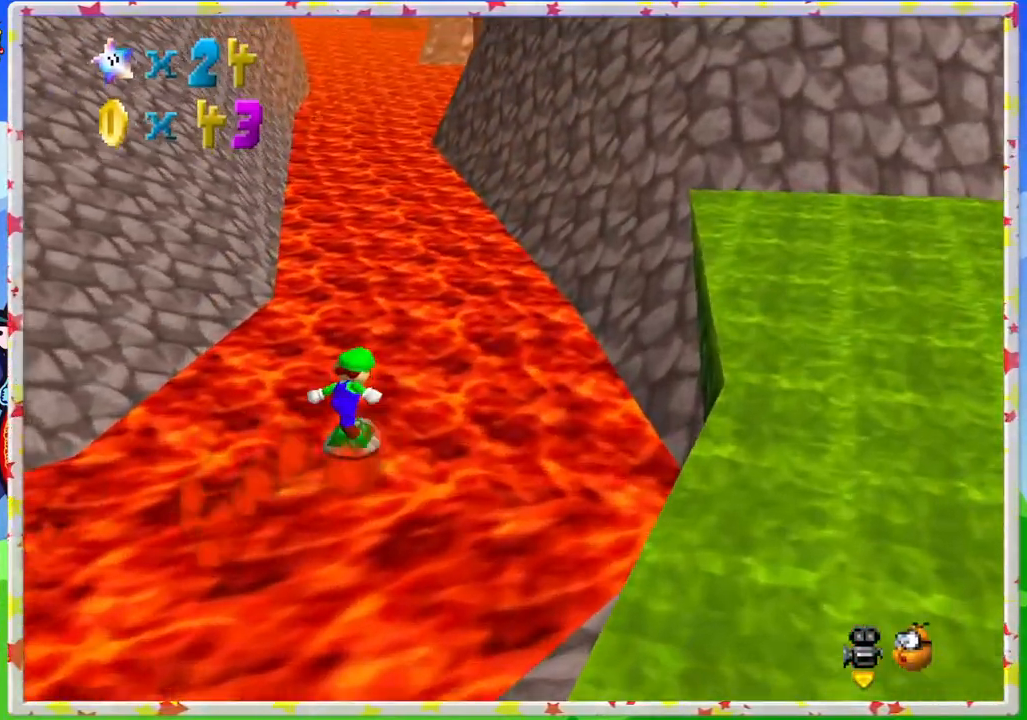
{"buttons": [], "left_stick": "up", "events": [[233, "left_stick", "up"]]}
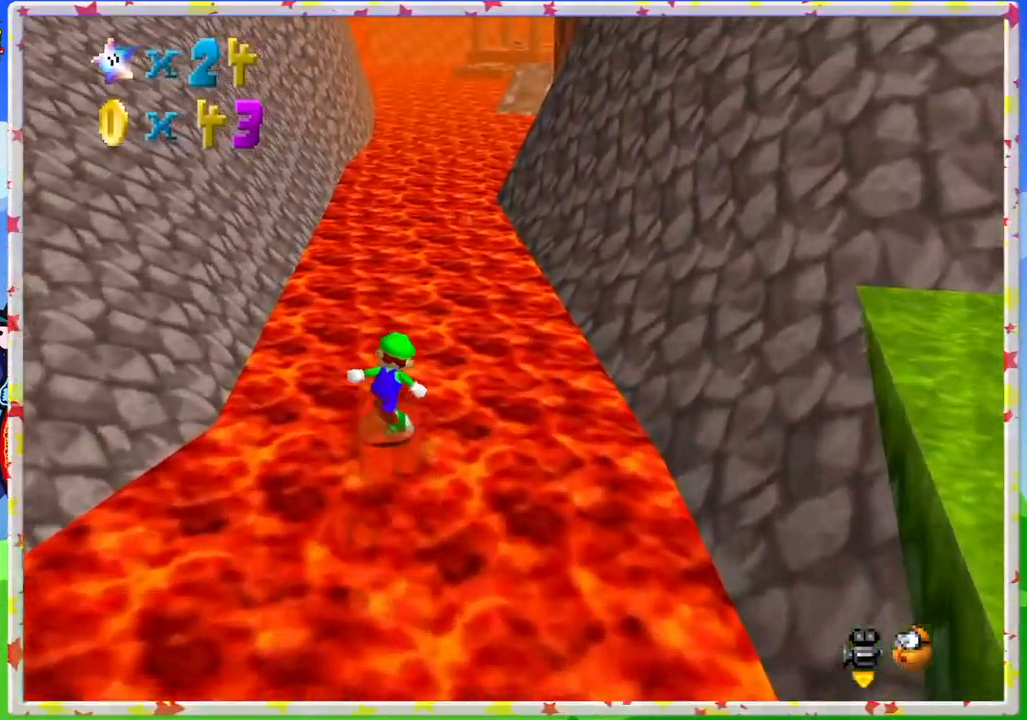
{"buttons": [], "left_stick": "up", "events": []}
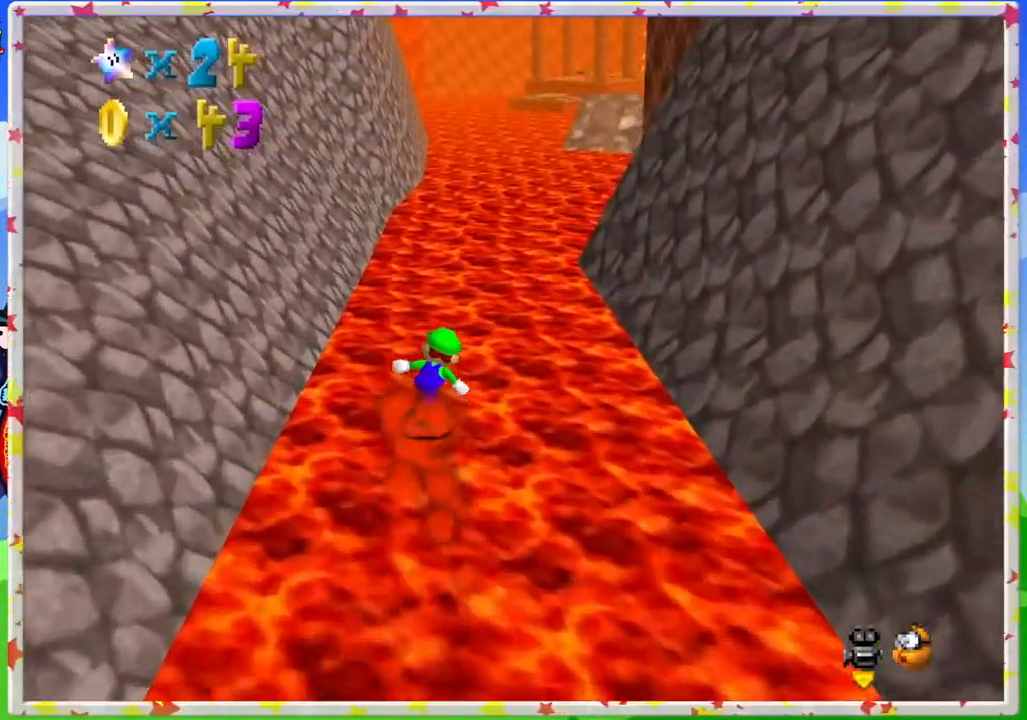
{"buttons": [], "left_stick": "up", "events": []}
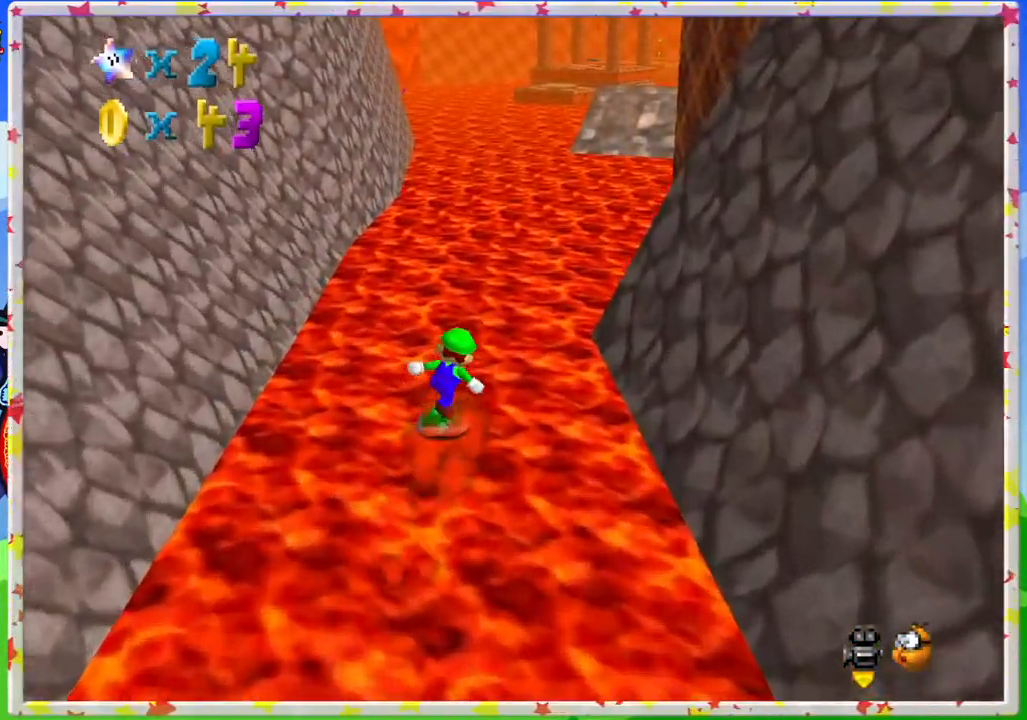
{"buttons": [], "left_stick": "up", "events": []}
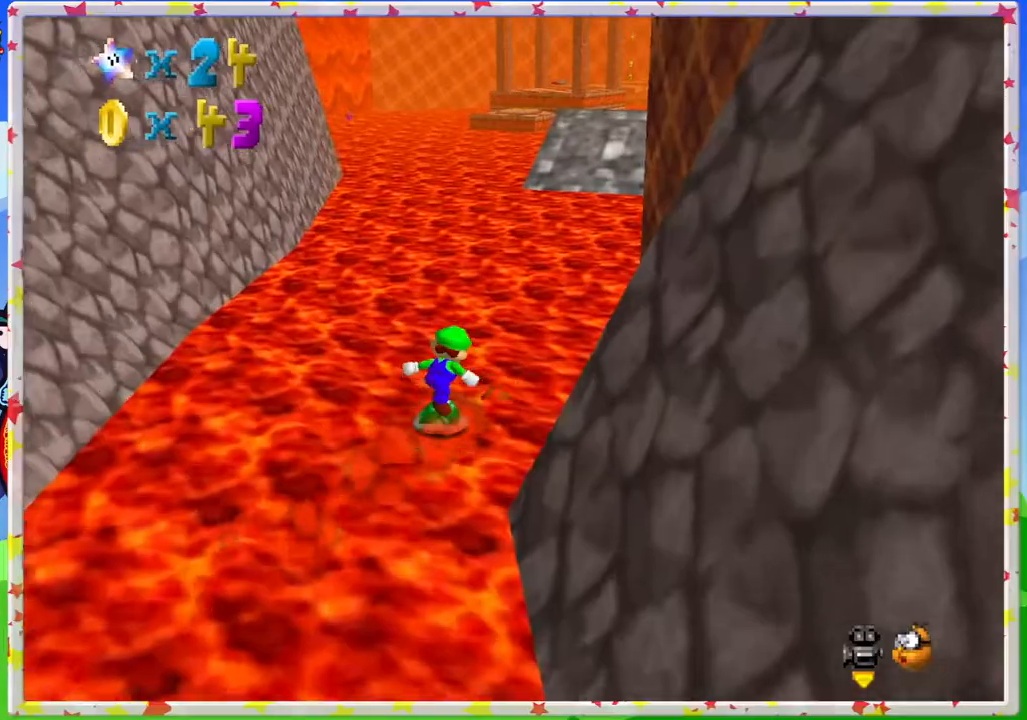
{"buttons": [], "left_stick": "up", "events": []}
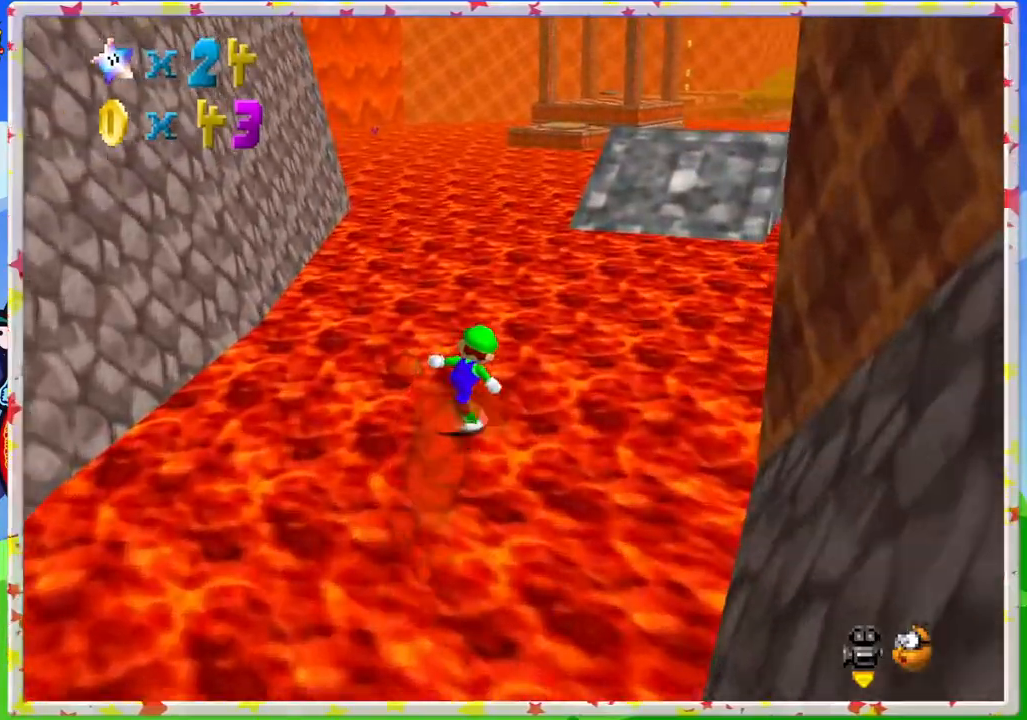
{"buttons": [], "left_stick": "up", "events": []}
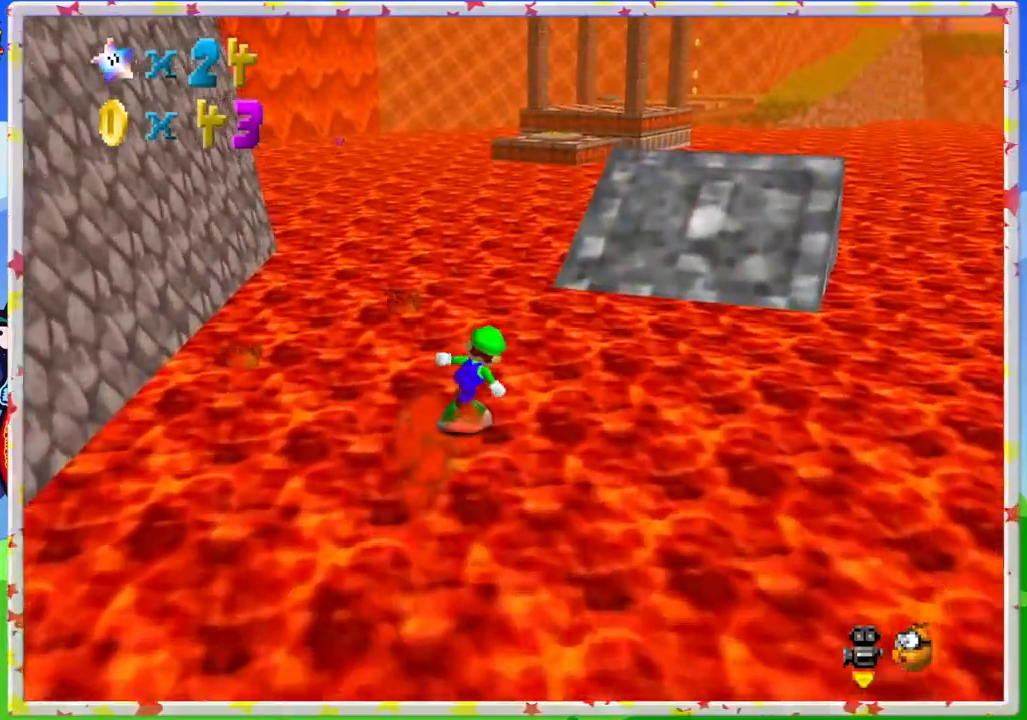
{"buttons": [], "left_stick": "up-right", "events": [[100, "left_stick", "up-right"]]}
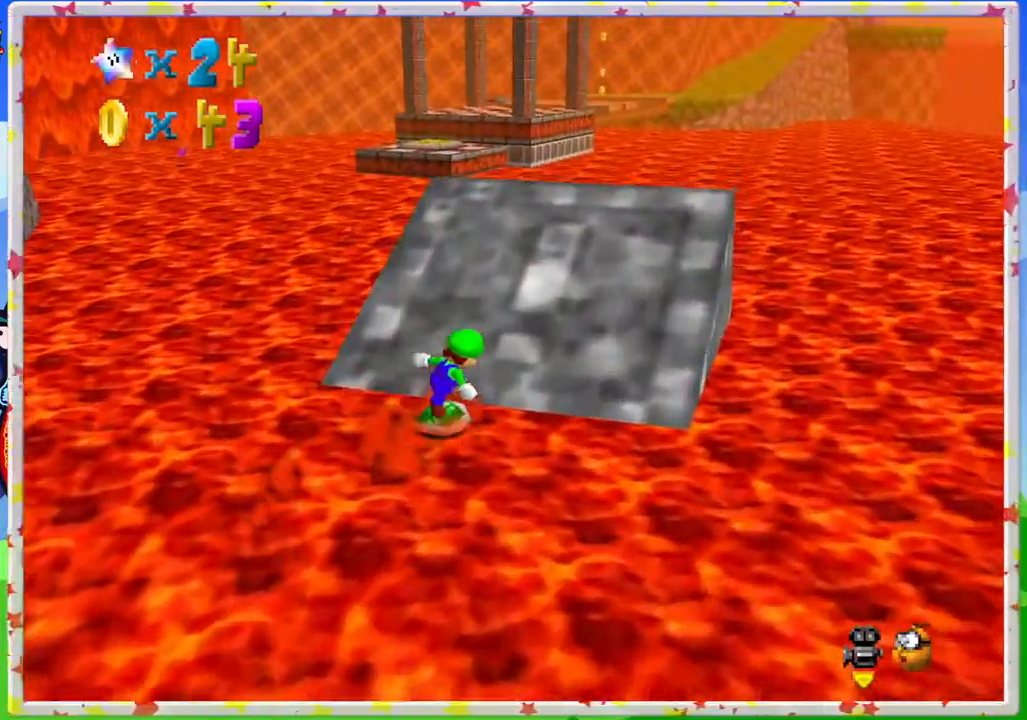
{"buttons": ["A"], "left_stick": "up-right", "events": [[417, "A", "down"]]}
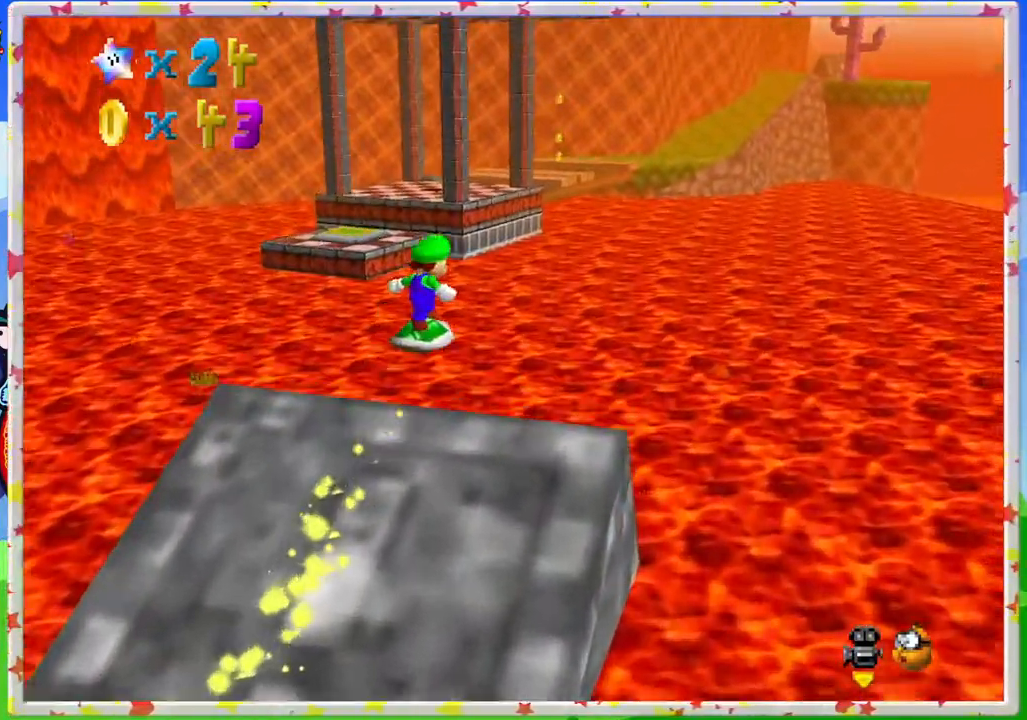
{"buttons": [], "left_stick": "up-right", "events": [[83, "A", "up"]]}
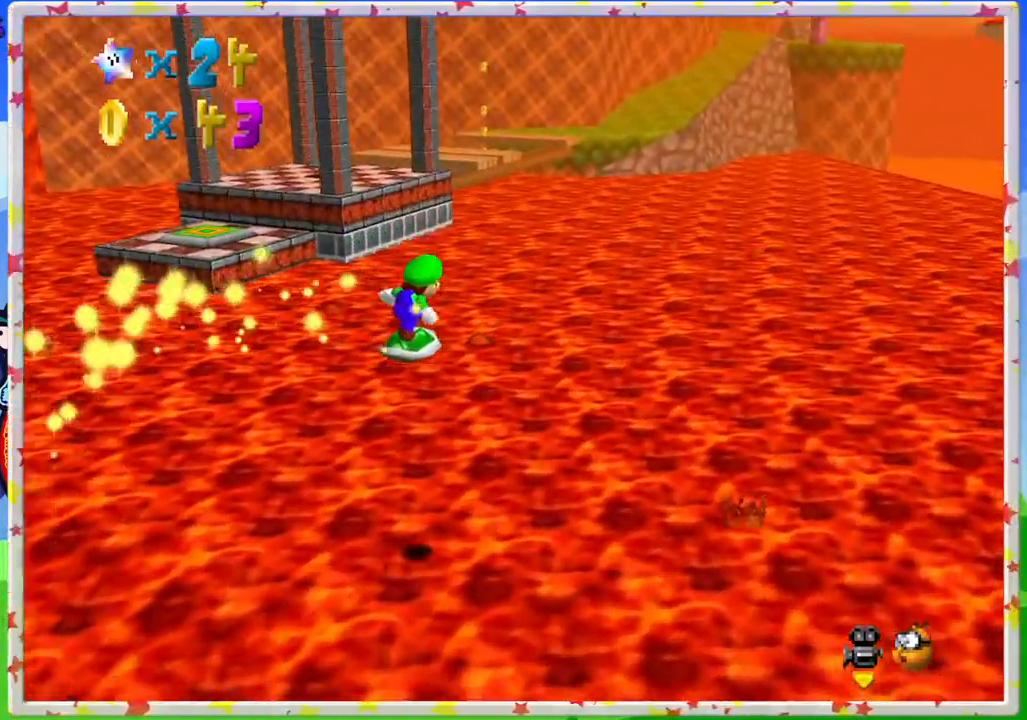
{"buttons": ["C_LEFT"], "left_stick": "up", "events": [[417, "left_stick", "up"], [483, "C_LEFT", "down"]]}
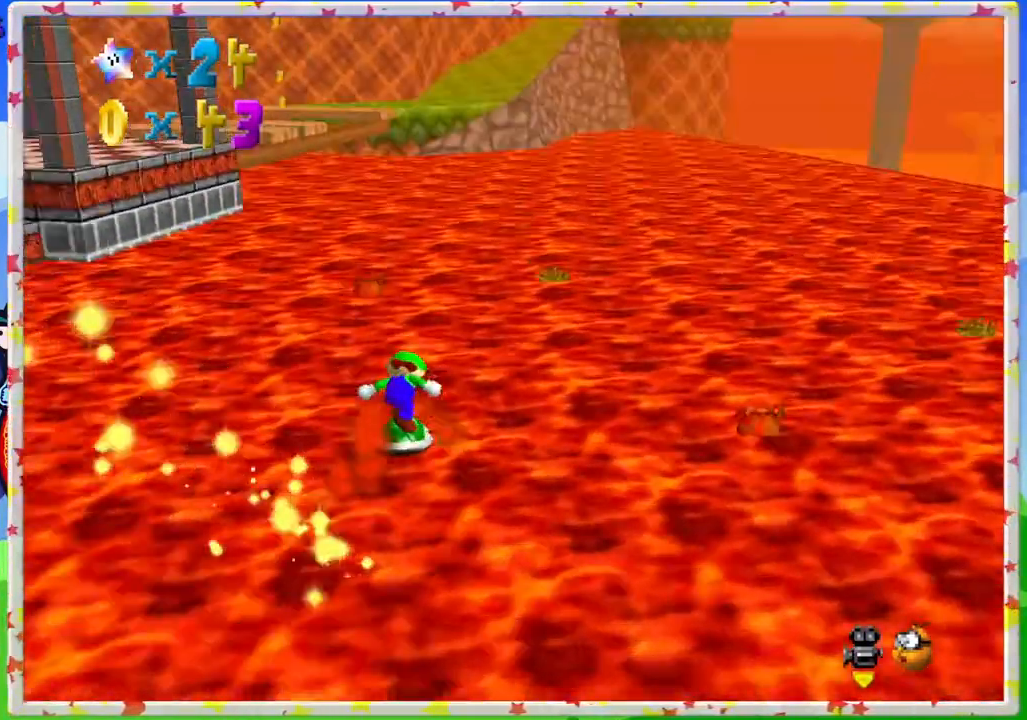
{"buttons": ["C_RIGHT"], "left_stick": "up", "events": [[83, "C_LEFT", "up"], [500, "C_RIGHT", "down"]]}
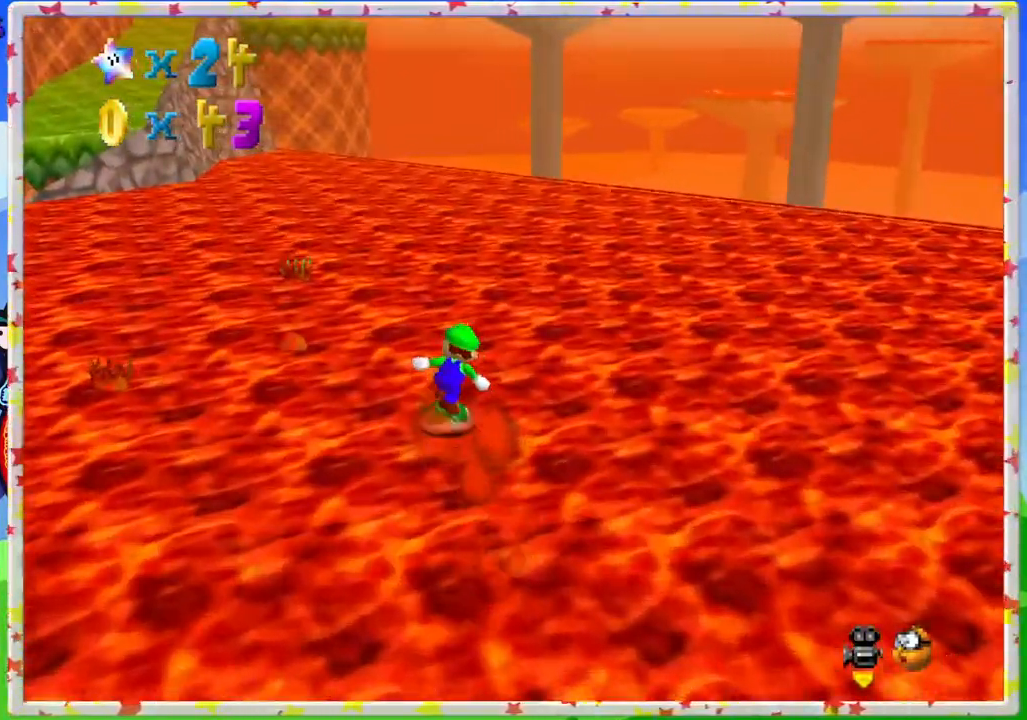
{"buttons": [], "left_stick": "up", "events": [[67, "C_RIGHT", "up"]]}
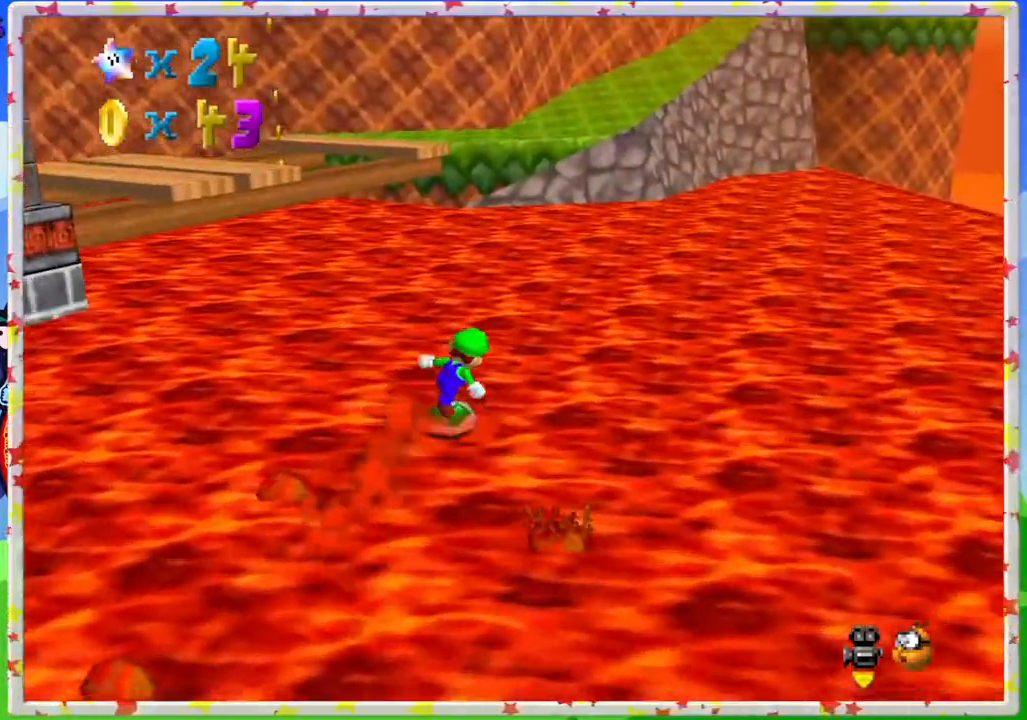
{"buttons": [], "left_stick": "up", "events": []}
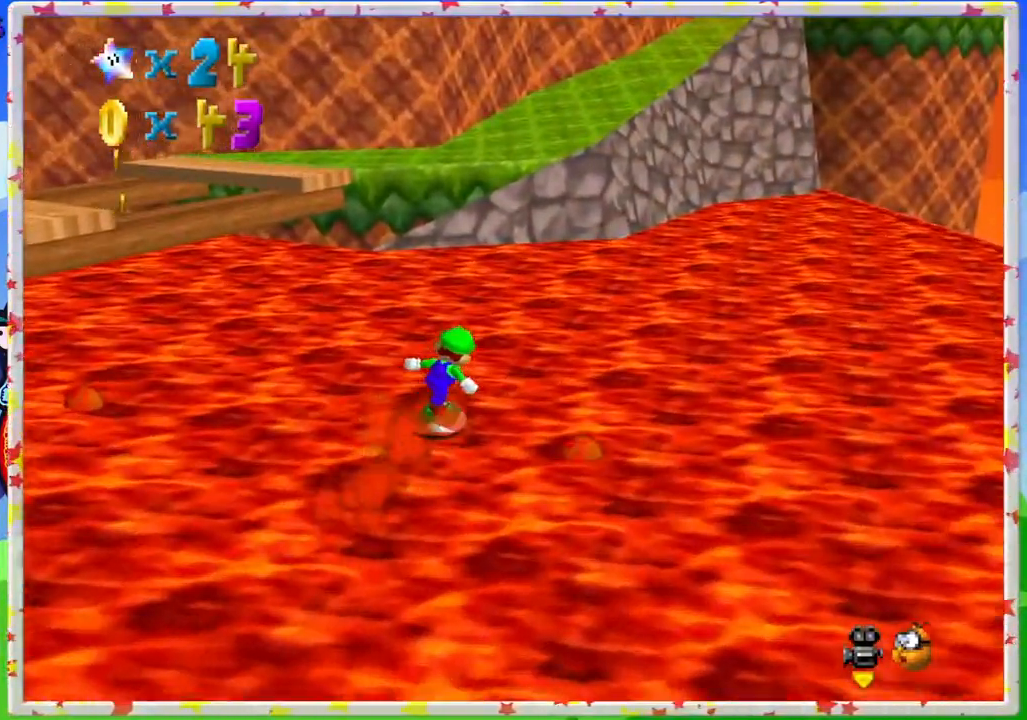
{"buttons": ["A"], "left_stick": "up", "events": [[450, "A", "down"]]}
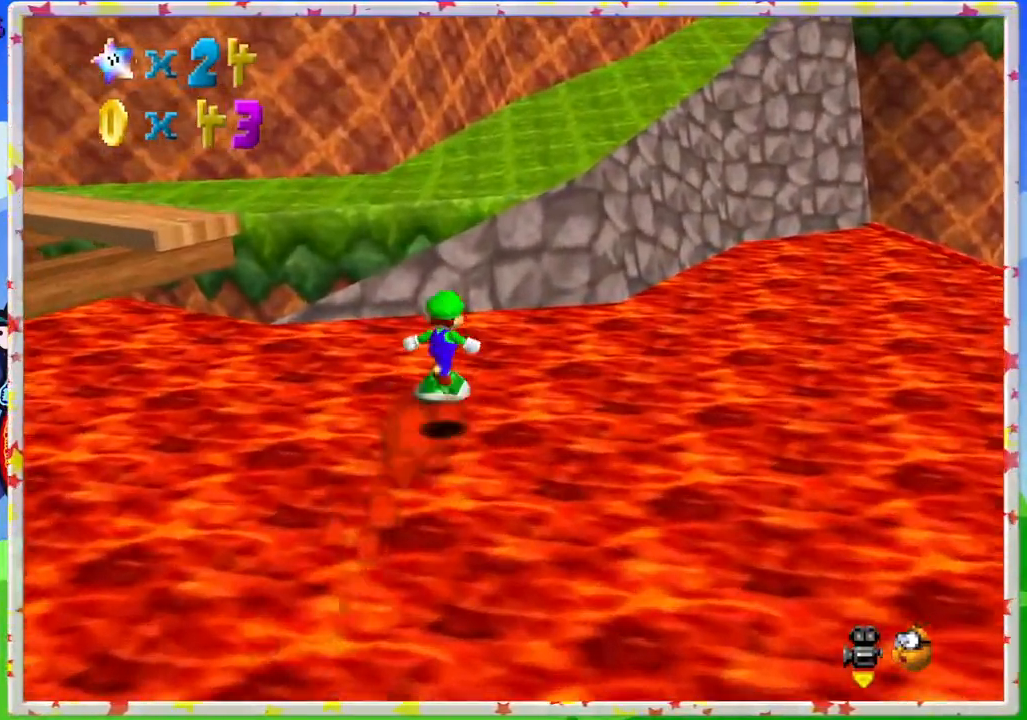
{"buttons": [], "left_stick": "up-right", "events": [[283, "A", "up"], [317, "left_stick", "up-right"]]}
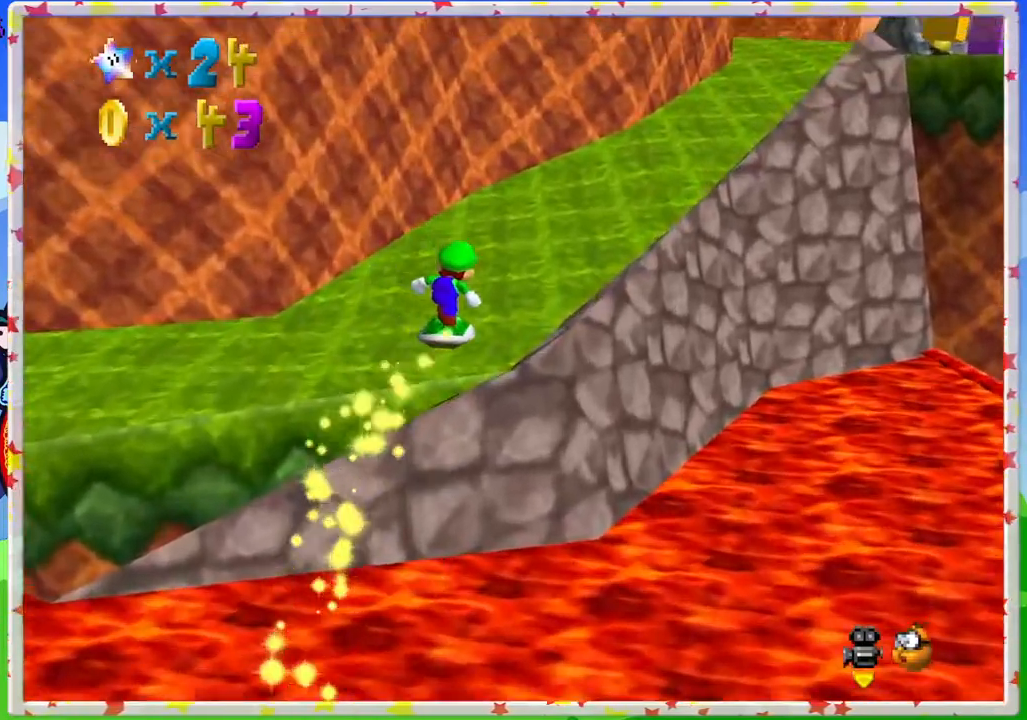
{"buttons": [], "left_stick": "up-right", "events": []}
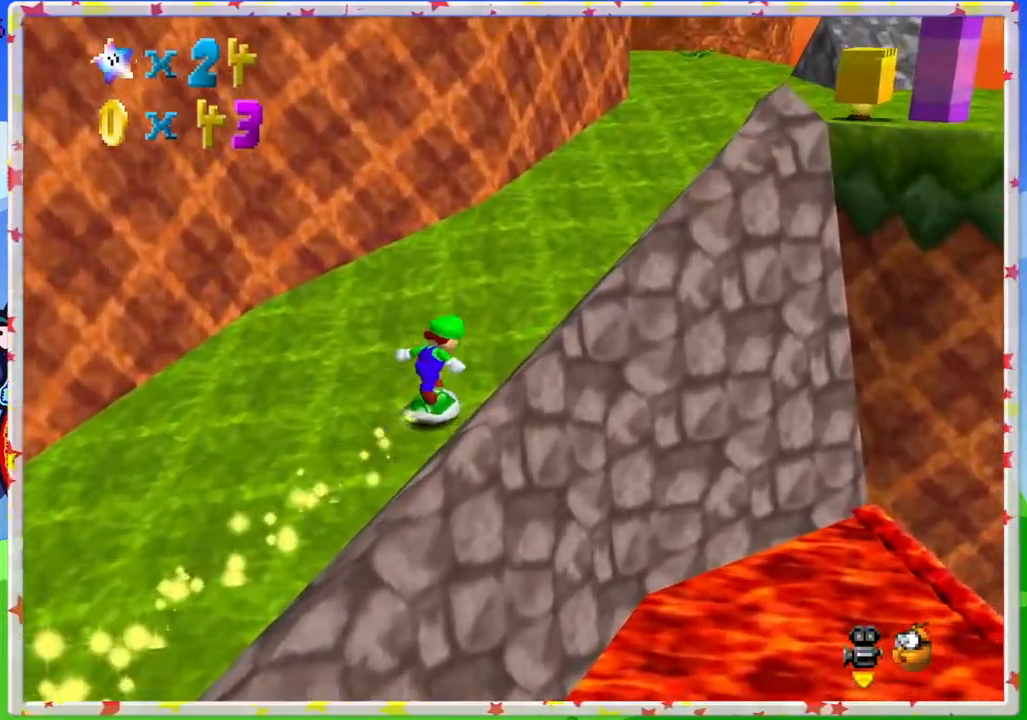
{"buttons": [], "left_stick": "up-right", "events": []}
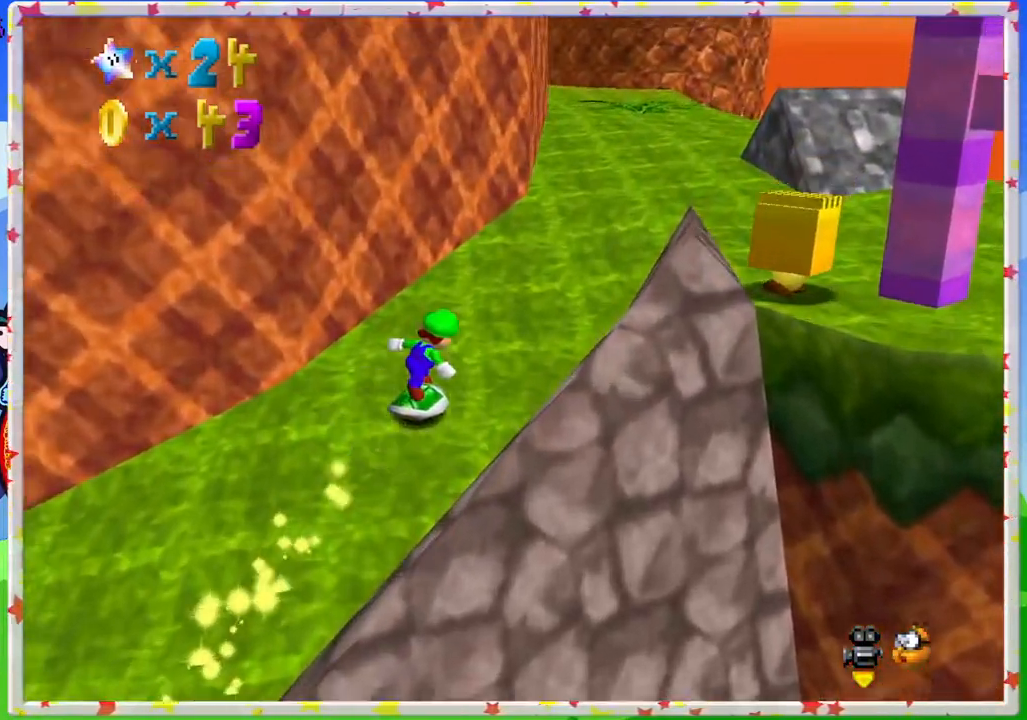
{"buttons": [], "left_stick": "up-right", "events": []}
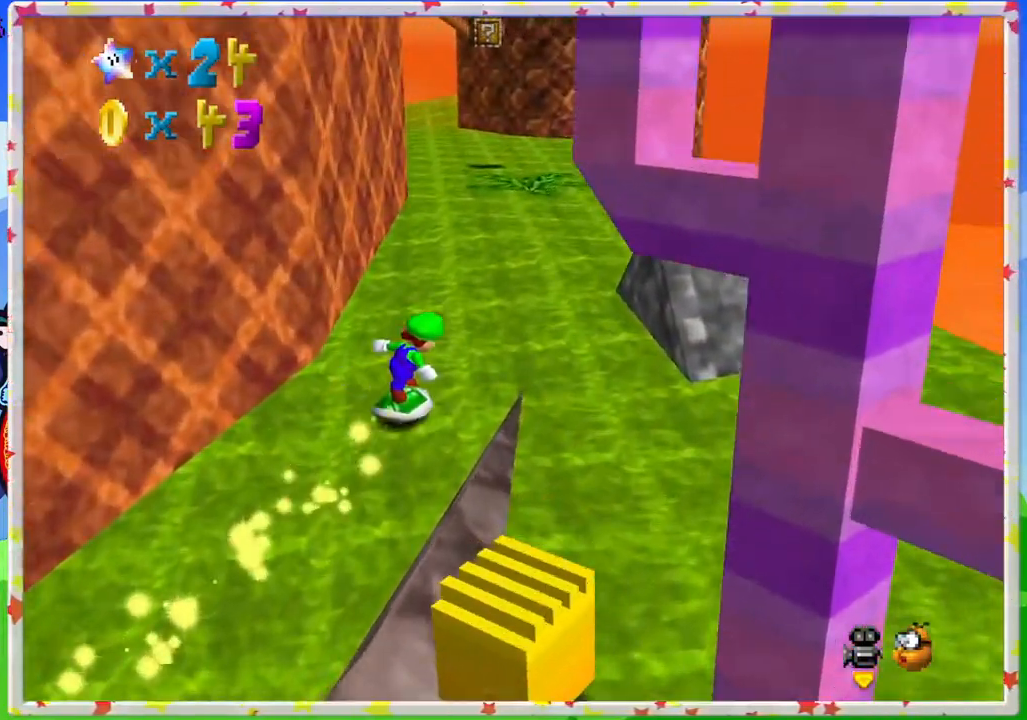
{"buttons": [], "left_stick": "up-right", "events": [[333, "C_RIGHT", "down"], [433, "C_RIGHT", "up"]]}
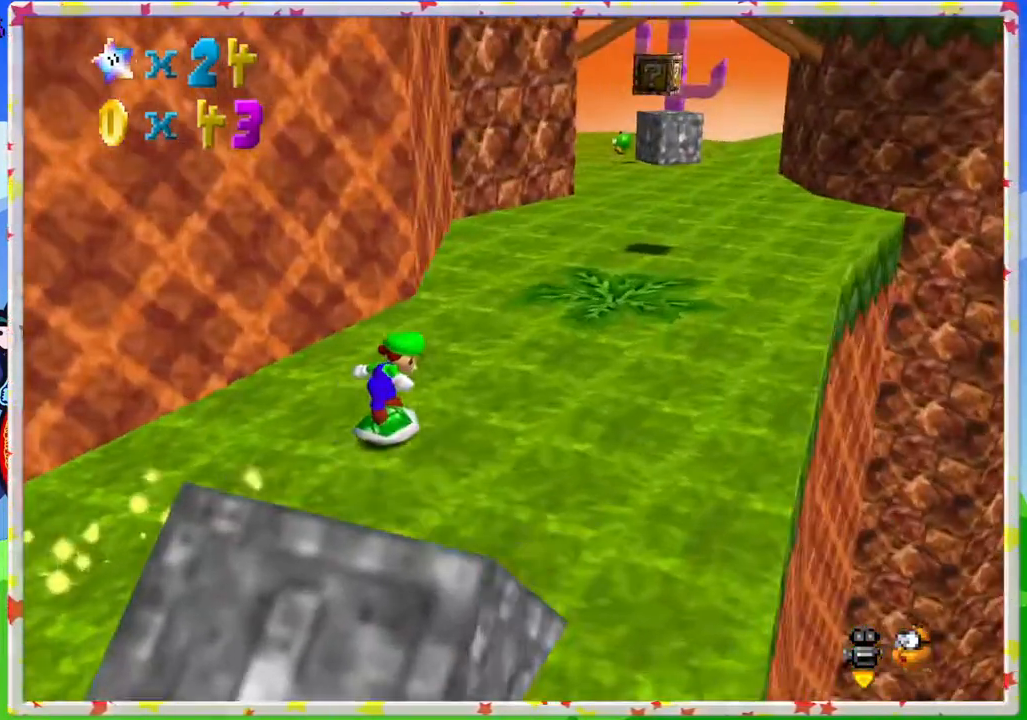
{"buttons": [], "left_stick": "up-right", "events": []}
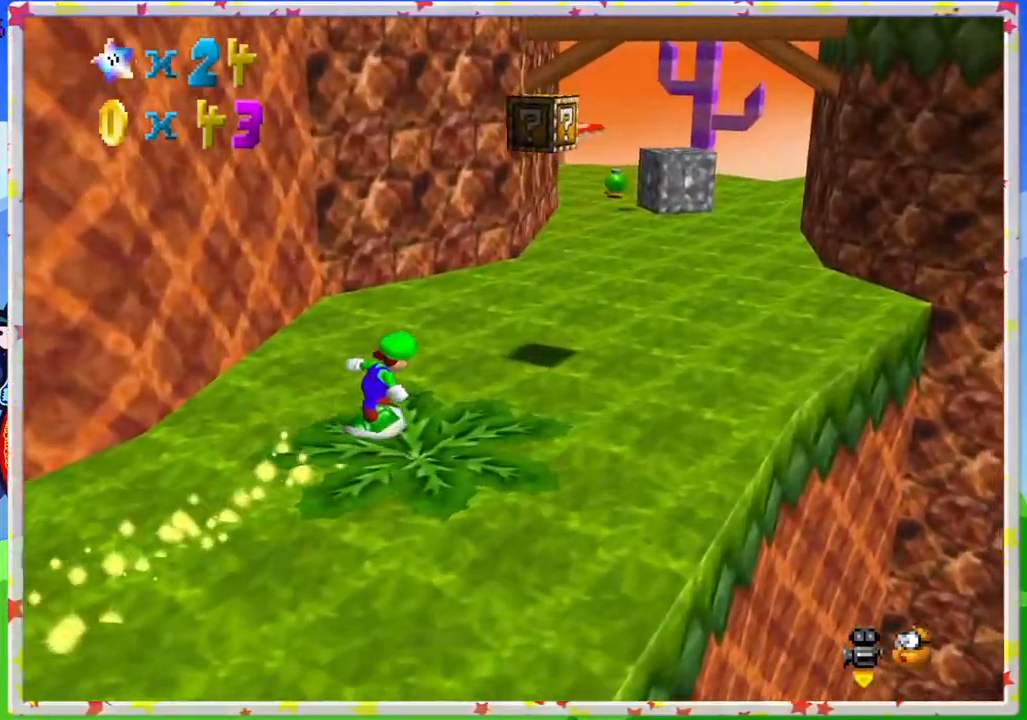
{"buttons": [], "left_stick": "up-right", "events": []}
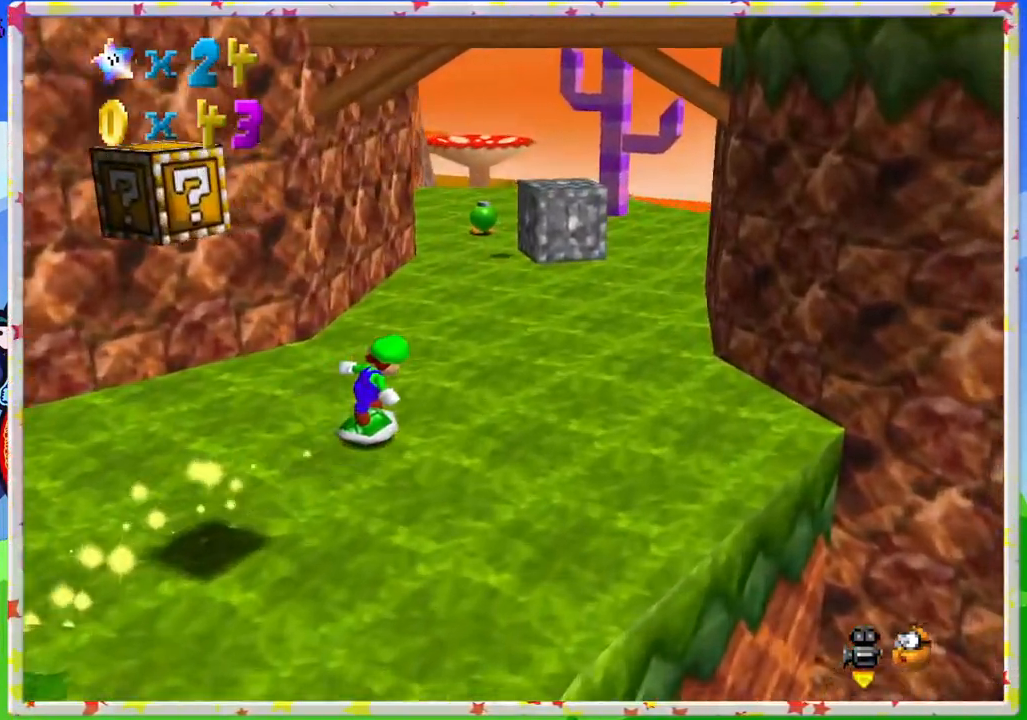
{"buttons": ["A"], "left_stick": "up", "events": [[300, "left_stick", "up"], [400, "A", "down"]]}
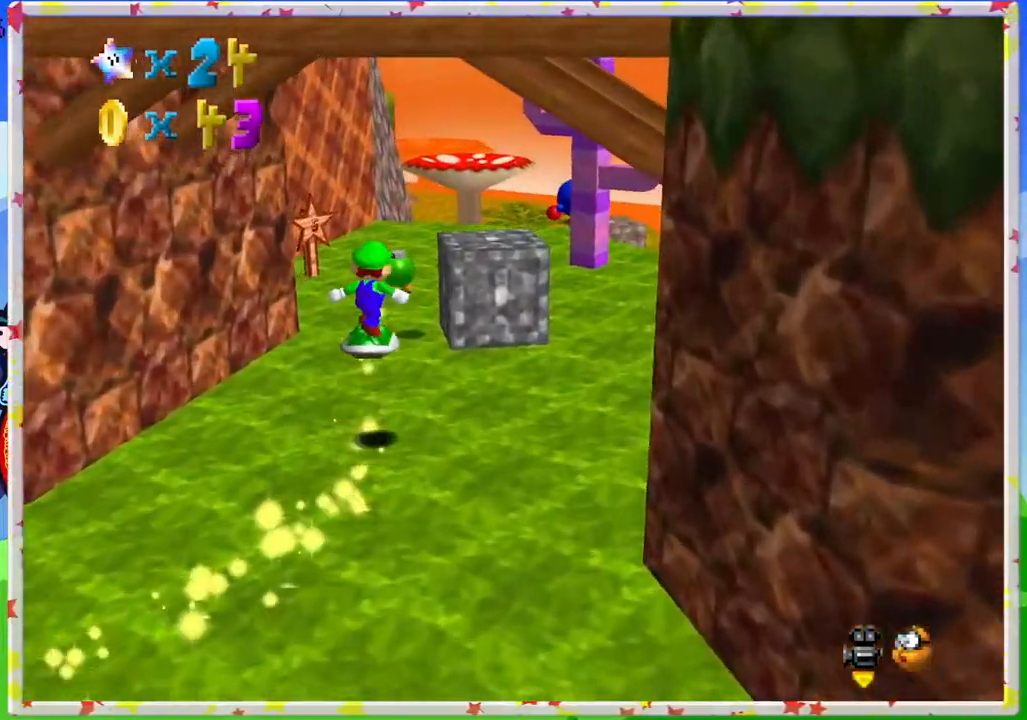
{"buttons": [], "left_stick": "up-right", "events": [[200, "left_stick", "up-right"], [233, "A", "up"]]}
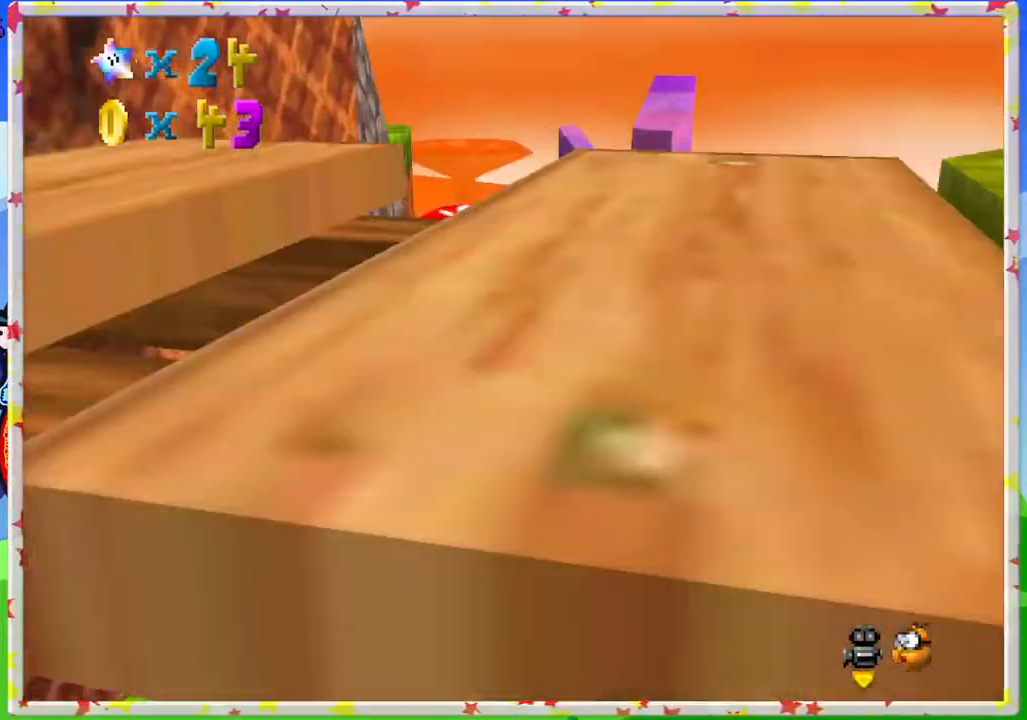
{"buttons": [], "left_stick": "up-right", "events": [[267, "C_RIGHT", "down"], [350, "C_RIGHT", "up"]]}
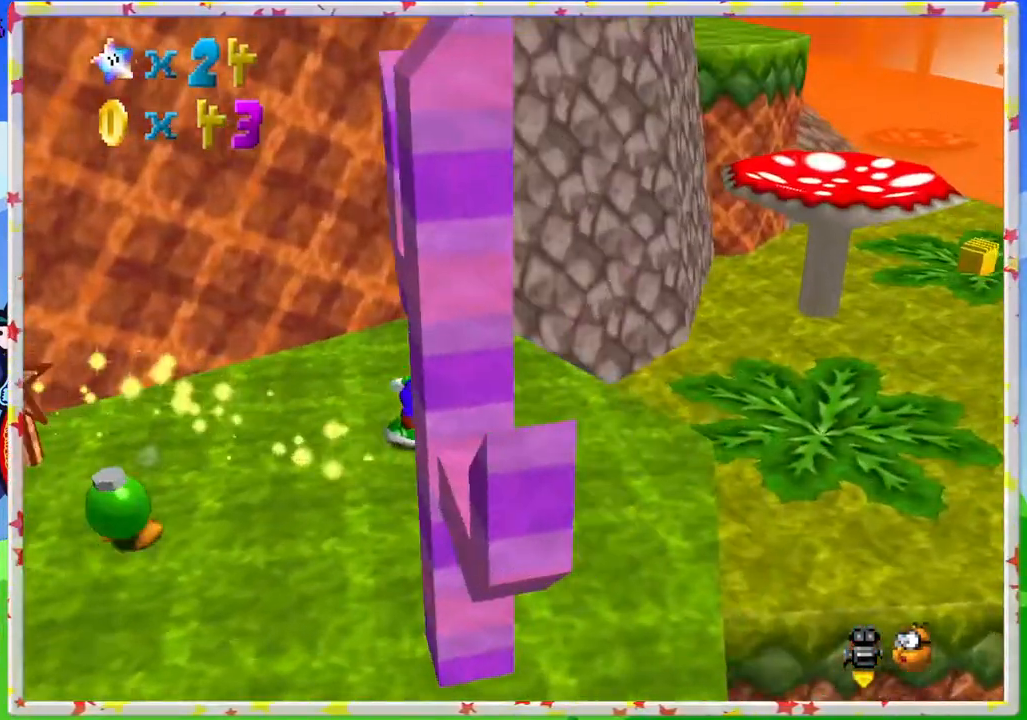
{"buttons": ["A"], "left_stick": "right", "events": [[300, "A", "down"], [483, "left_stick", "right"]]}